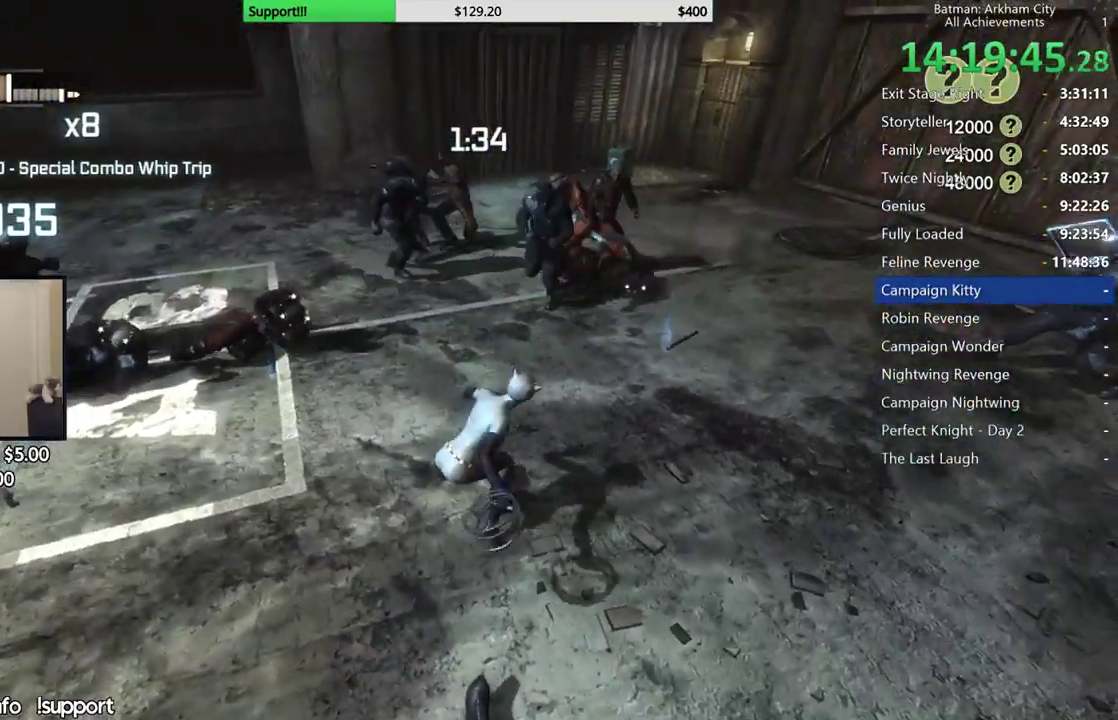
Gameplay with a controller (Xbox layout); each line is a JSON object with the inputs held at the frame after it. "button_events" lists button changes between this image and that frame as [ms after this image, input, new state], when the widget could be followed in between (sticks are given only as held states).
{"buttons": [], "left_stick": "up", "right_stick": "center", "button_events": []}
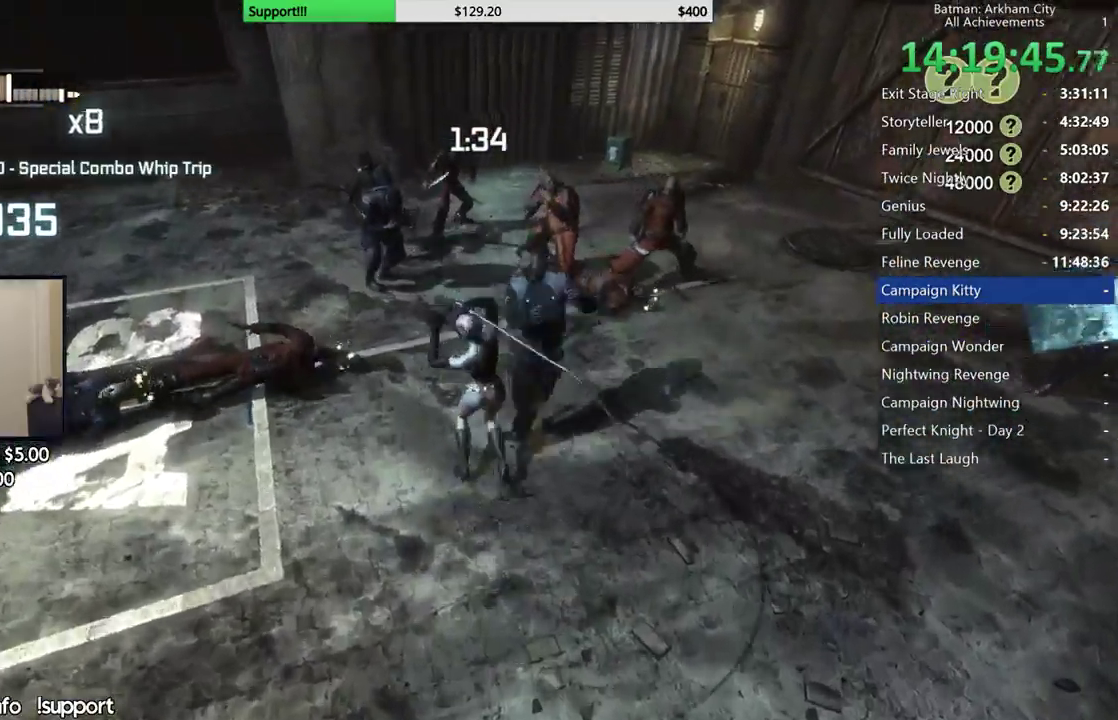
{"buttons": [], "left_stick": "up", "right_stick": "center", "button_events": [[83, "X", "down"], [183, "X", "up"], [250, "X", "down"], [350, "X", "up"], [433, "X", "down"], [500, "X", "up"]]}
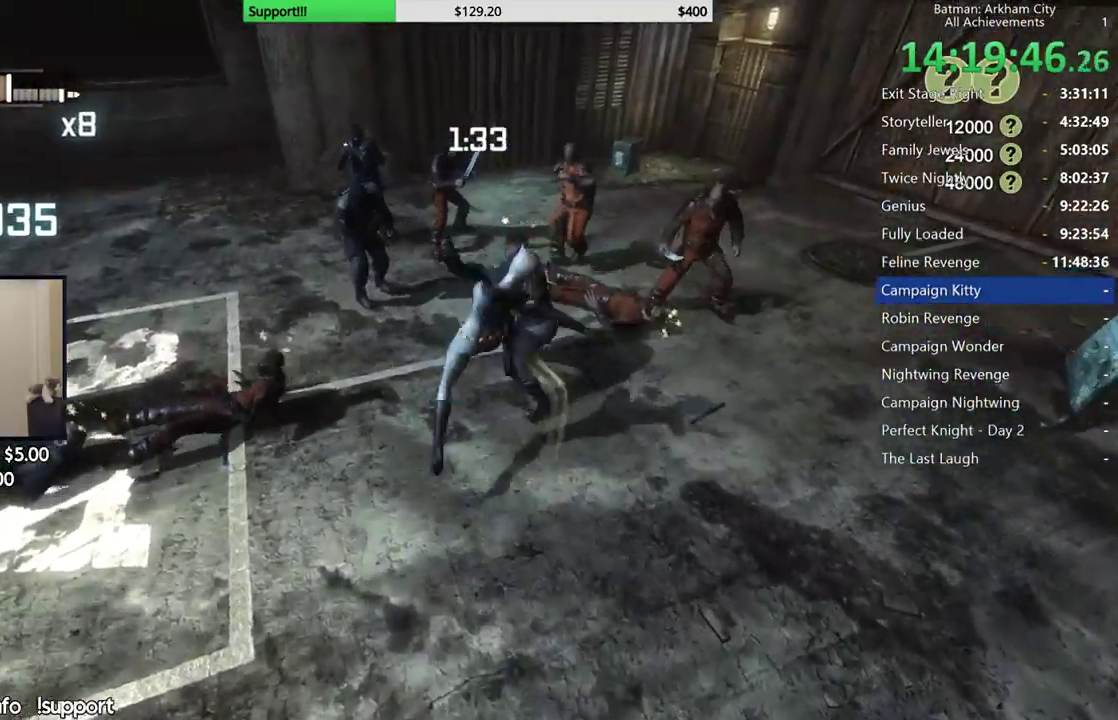
{"buttons": [], "left_stick": "center", "right_stick": "center", "button_events": [[83, "X", "down"], [167, "X", "up"], [250, "X", "down"], [317, "X", "up"], [383, "X", "down"], [483, "X", "up"]]}
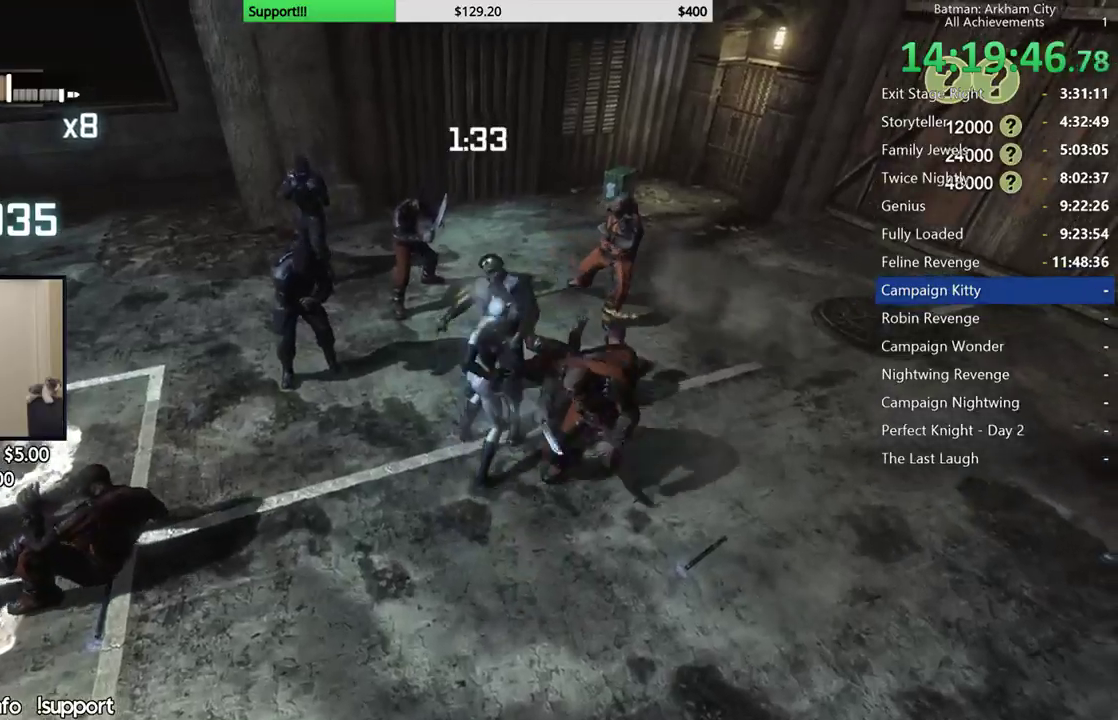
{"buttons": [], "left_stick": "center", "right_stick": "center", "button_events": [[50, "X", "down"], [150, "X", "up"], [217, "X", "down"], [300, "X", "up"], [383, "X", "down"], [450, "X", "up"]]}
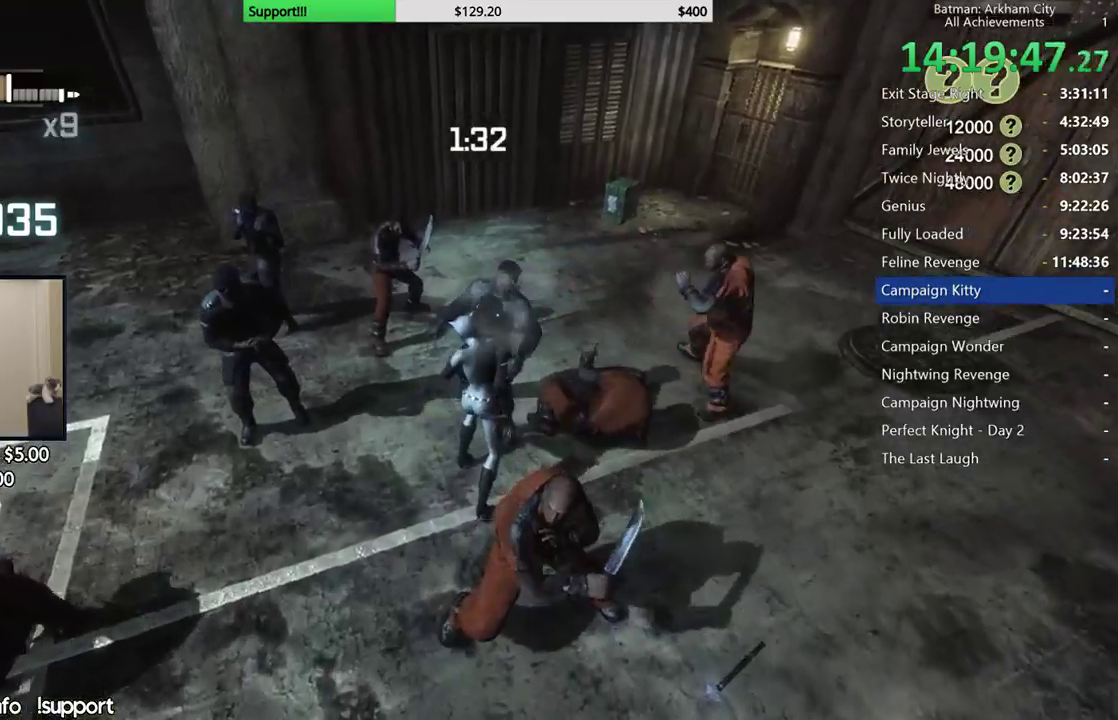
{"buttons": [], "left_stick": "center", "right_stick": "left", "button_events": [[17, "X", "down"], [100, "X", "up"], [200, "X", "down"], [267, "X", "up"], [350, "X", "down"], [433, "X", "up"]]}
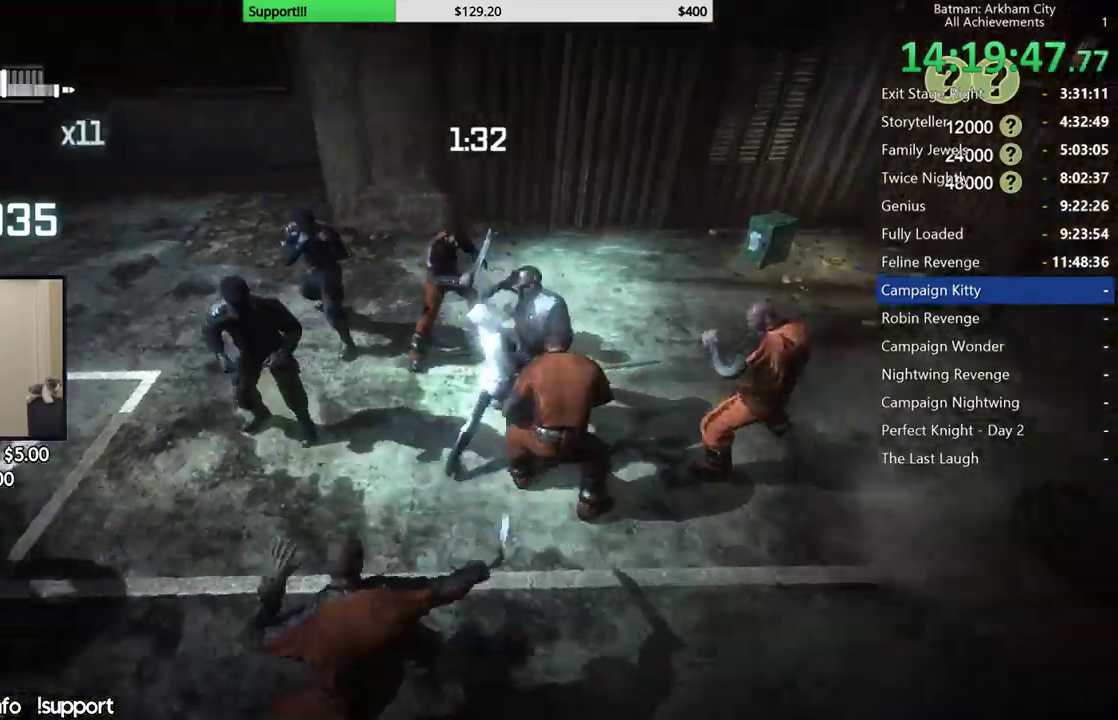
{"buttons": ["X"], "left_stick": "center", "right_stick": "center", "button_events": [[17, "X", "down"], [100, "X", "up"], [167, "X", "down"], [250, "X", "up"], [317, "X", "down"], [400, "X", "up"], [483, "X", "down"]]}
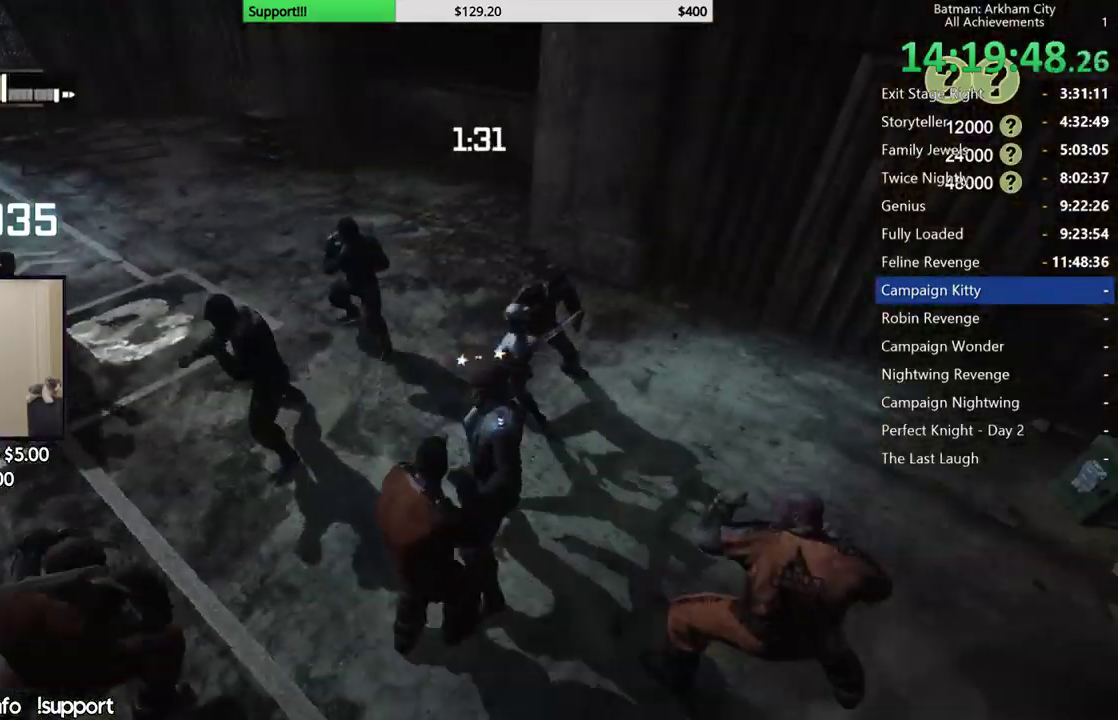
{"buttons": ["X"], "left_stick": "center", "right_stick": "center", "button_events": [[67, "X", "up"], [133, "X", "down"], [217, "X", "up"], [317, "X", "down"], [400, "X", "up"], [467, "X", "down"]]}
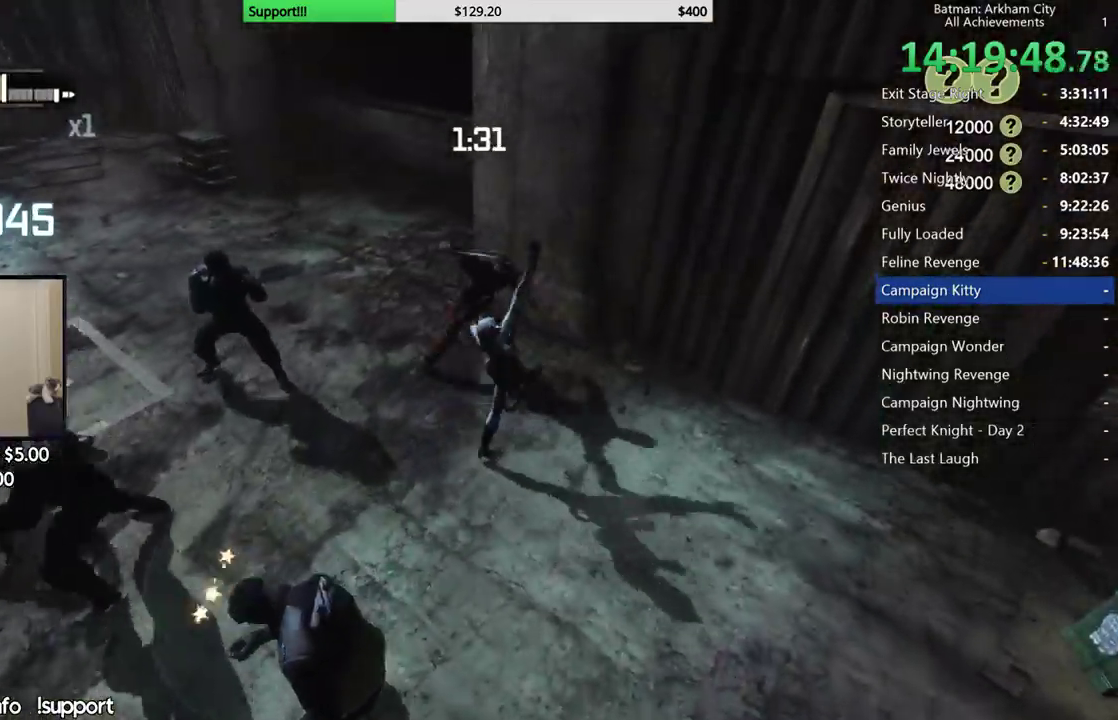
{"buttons": [], "left_stick": "center", "right_stick": "left", "button_events": [[67, "X", "up"], [133, "X", "down"], [217, "X", "up"]]}
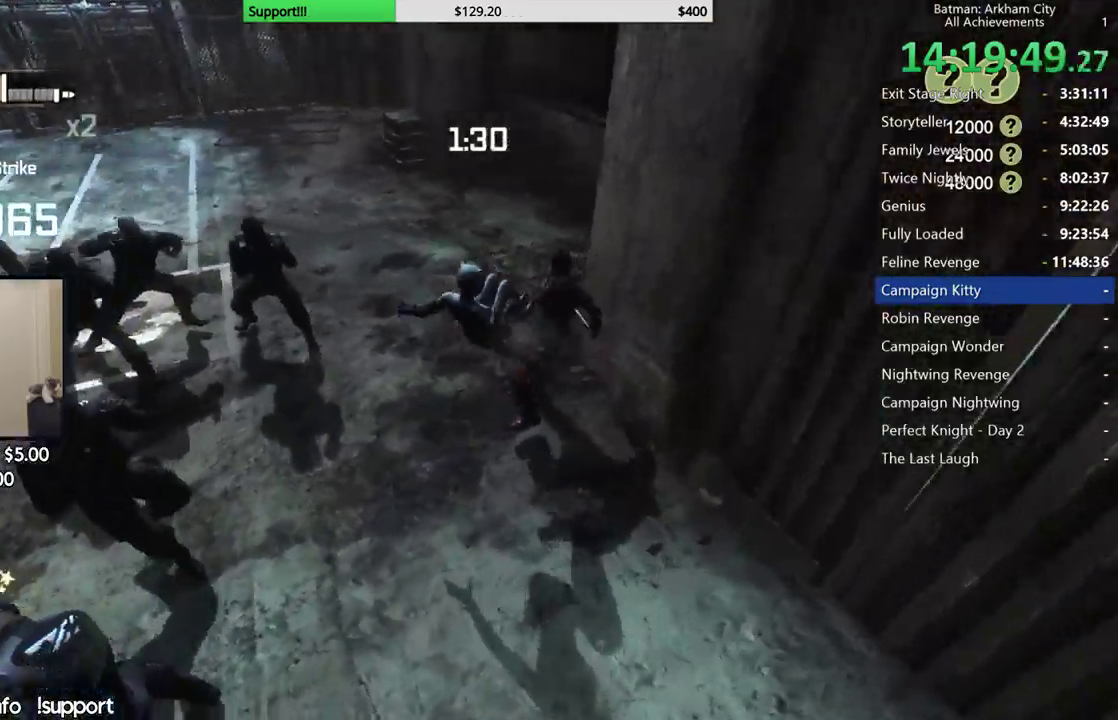
{"buttons": [], "left_stick": "up-left", "right_stick": "center", "button_events": [[350, "A", "down"], [450, "A", "up"]]}
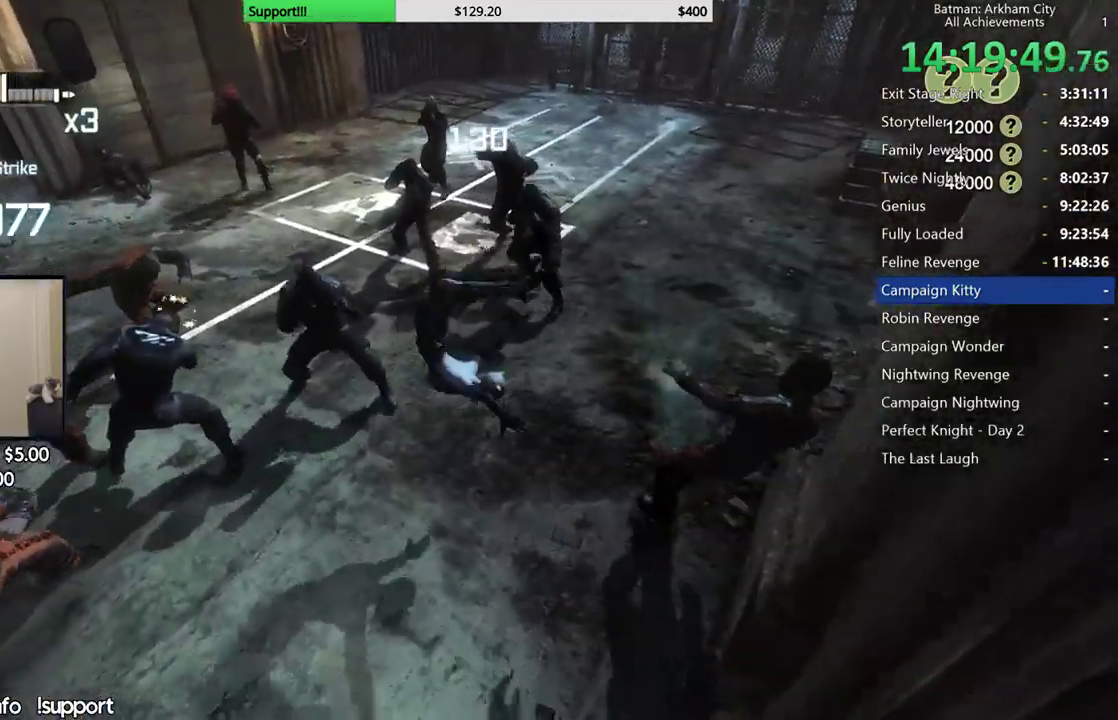
{"buttons": [], "left_stick": "up-left", "right_stick": "center"}
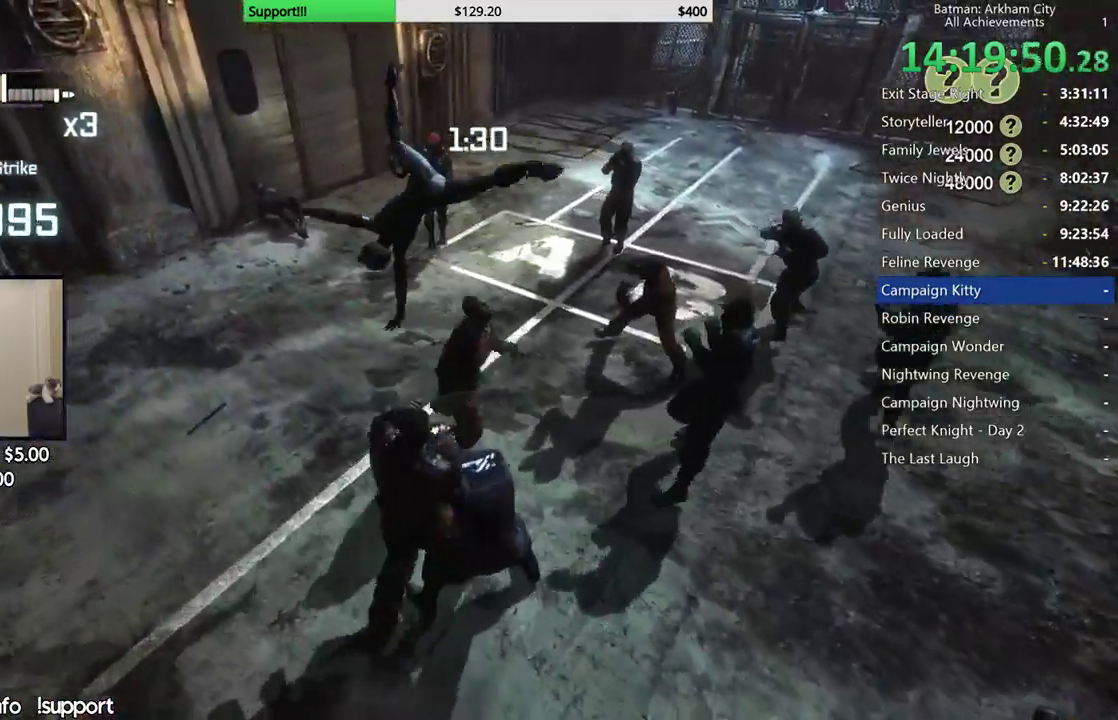
{"buttons": [], "left_stick": "up-right", "right_stick": "right", "button_events": []}
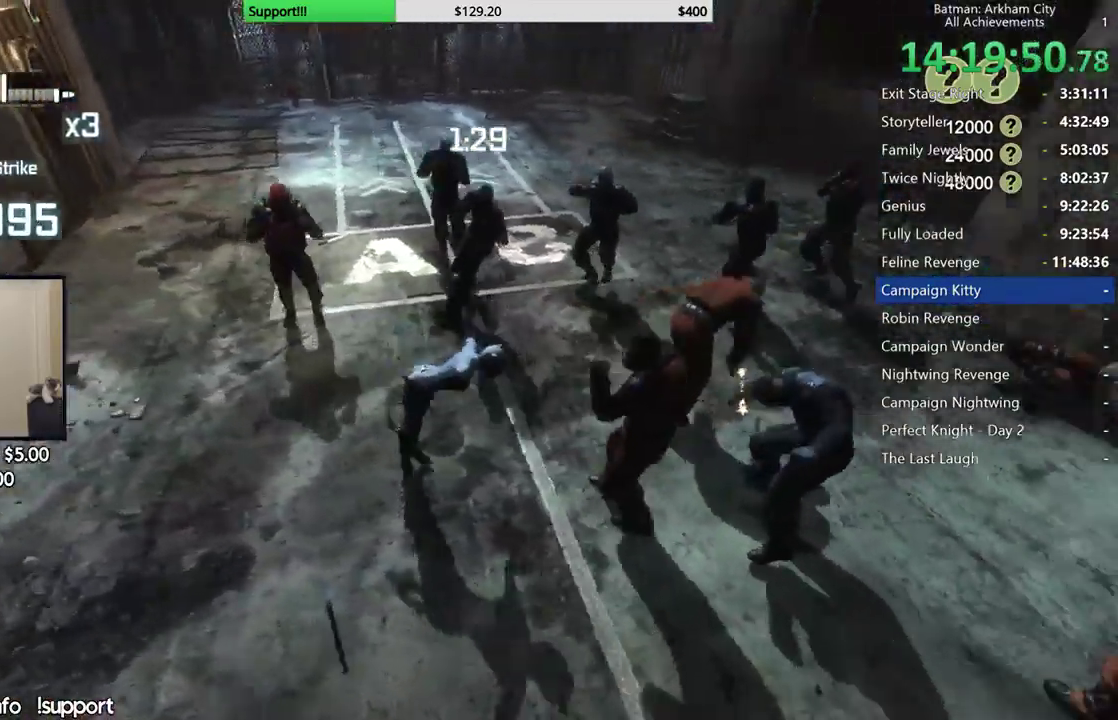
{"buttons": [], "left_stick": "up", "right_stick": "center", "button_events": [[167, "X", "down"], [250, "X", "up"], [317, "X", "down"], [417, "X", "up"]]}
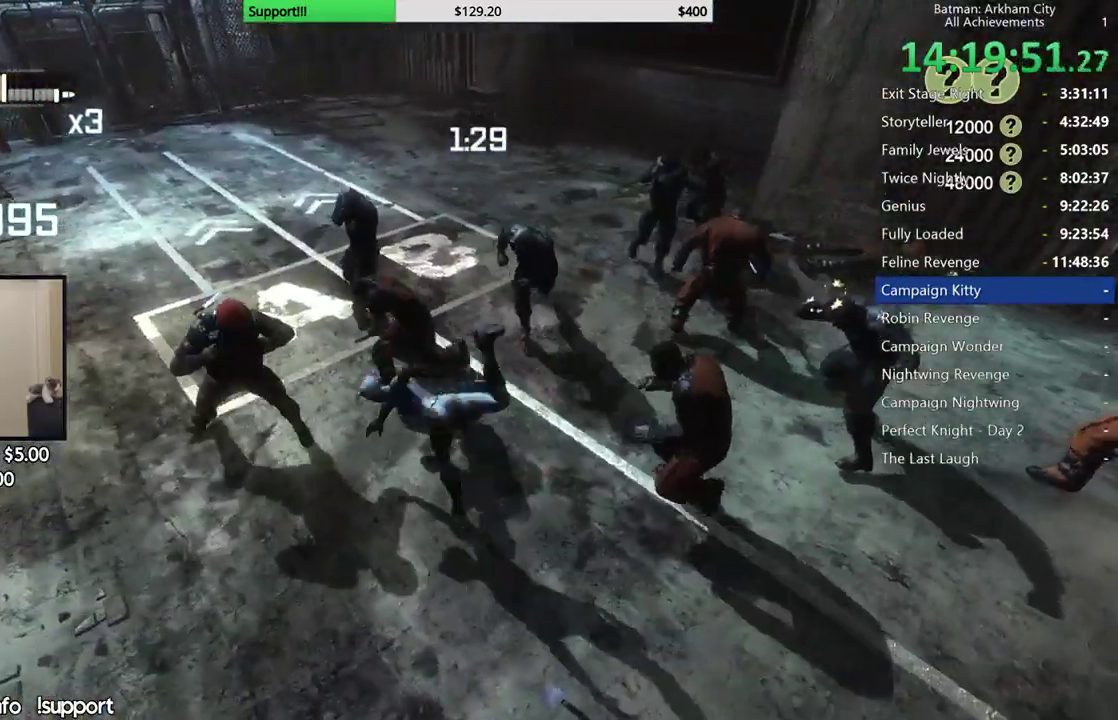
{"buttons": [], "left_stick": "center", "right_stick": "center", "button_events": []}
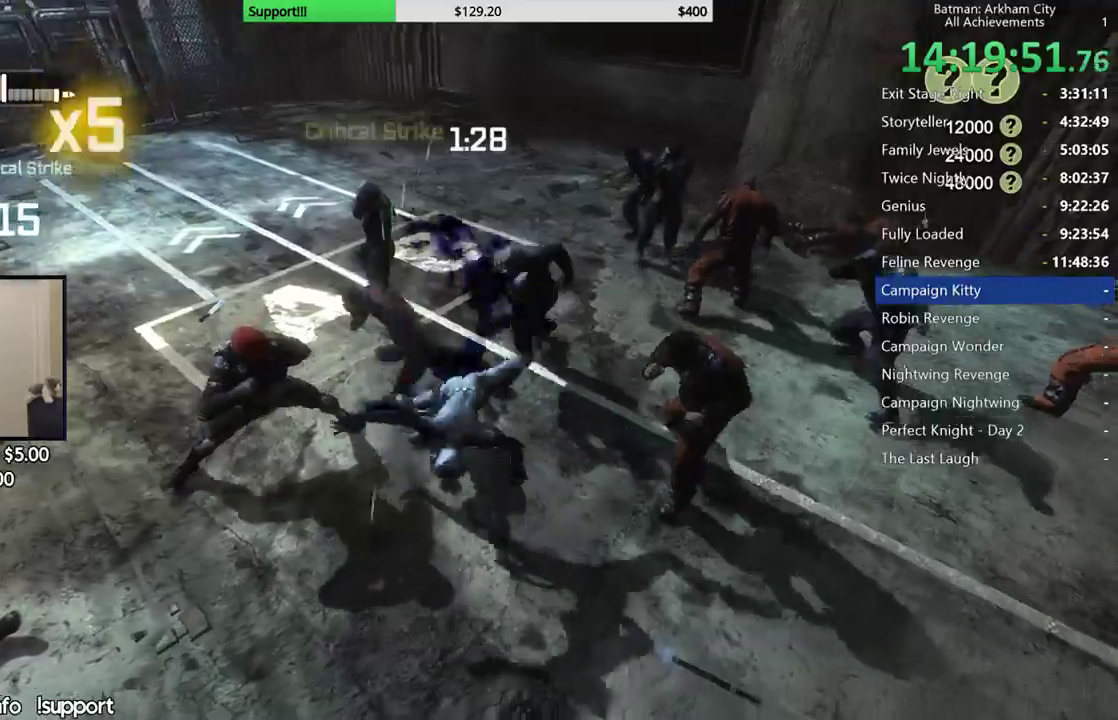
{"buttons": [], "left_stick": "center", "right_stick": "center", "button_events": [[200, "A", "down"], [200, "B", "down"], [350, "A", "up"], [350, "B", "up"]]}
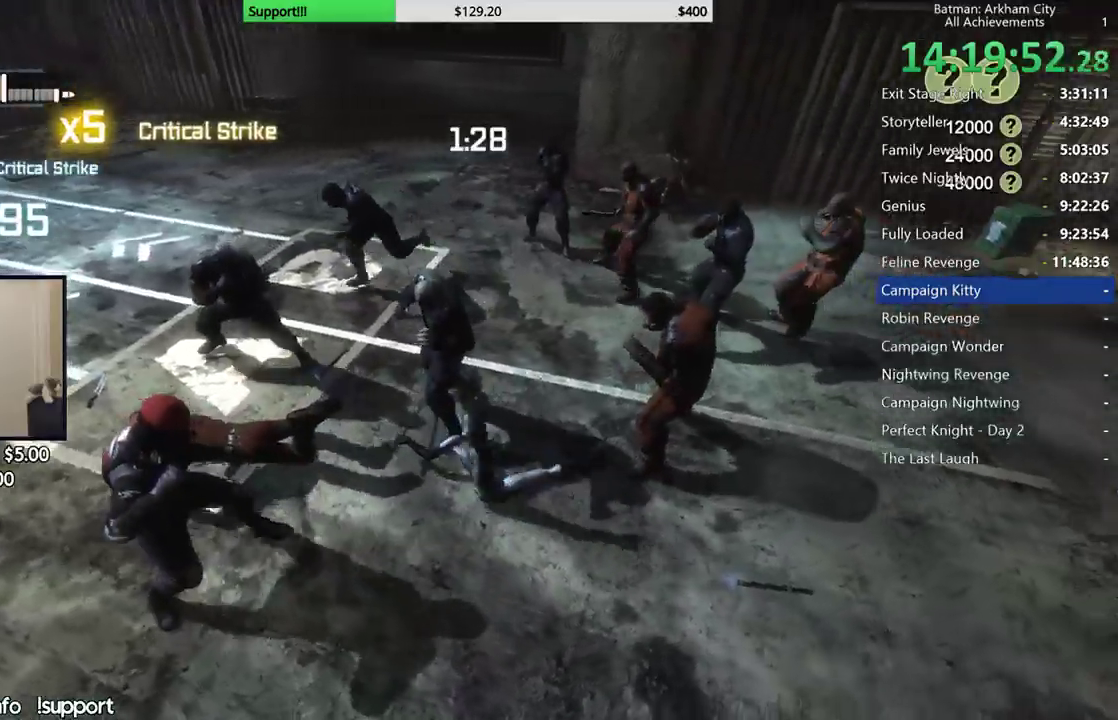
{"buttons": [], "left_stick": "center", "right_stick": "center", "button_events": []}
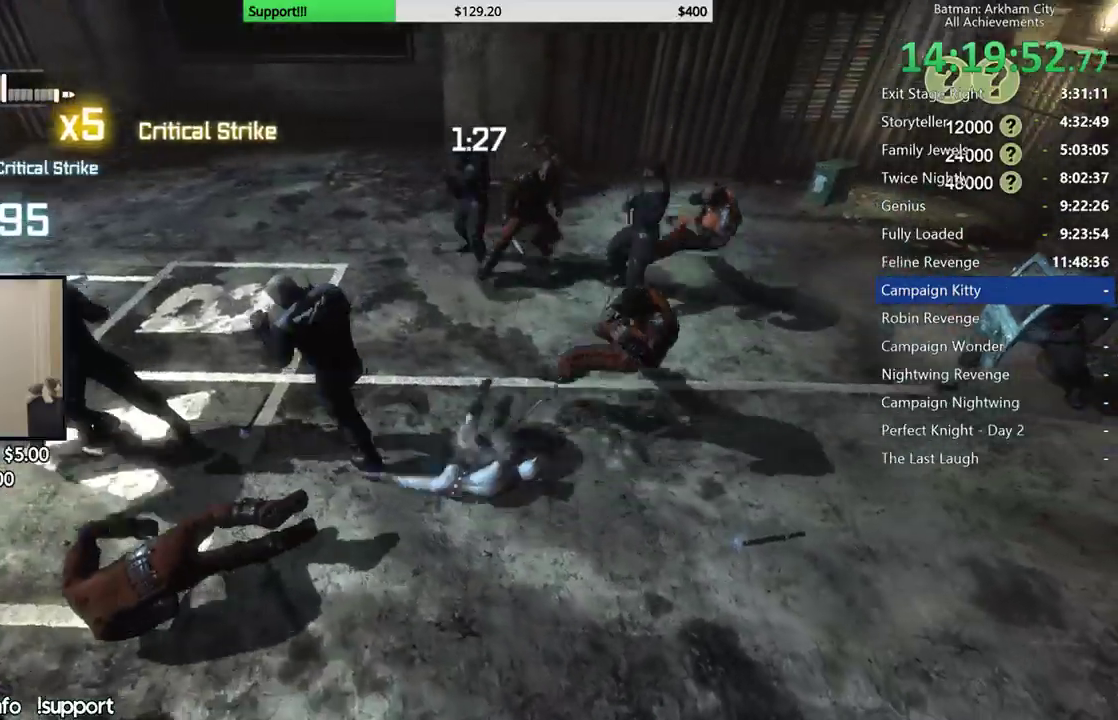
{"buttons": [], "left_stick": "up-left", "right_stick": "left", "button_events": []}
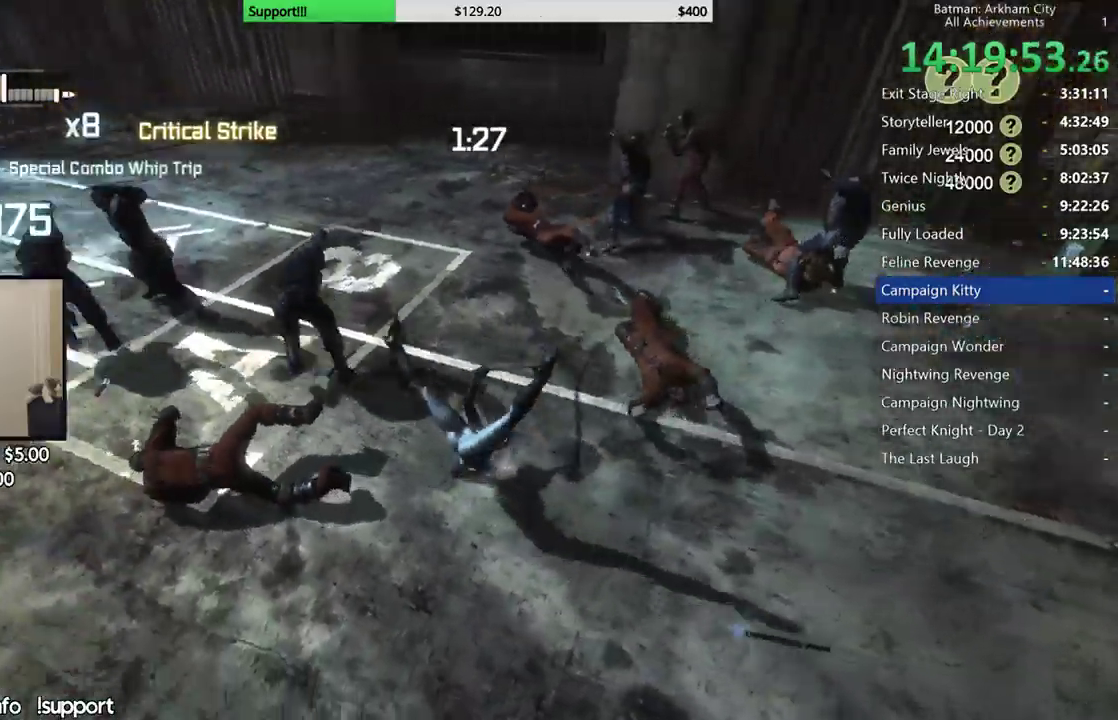
{"buttons": ["B"], "left_stick": "up", "right_stick": "center", "button_events": [[367, "B", "down"]]}
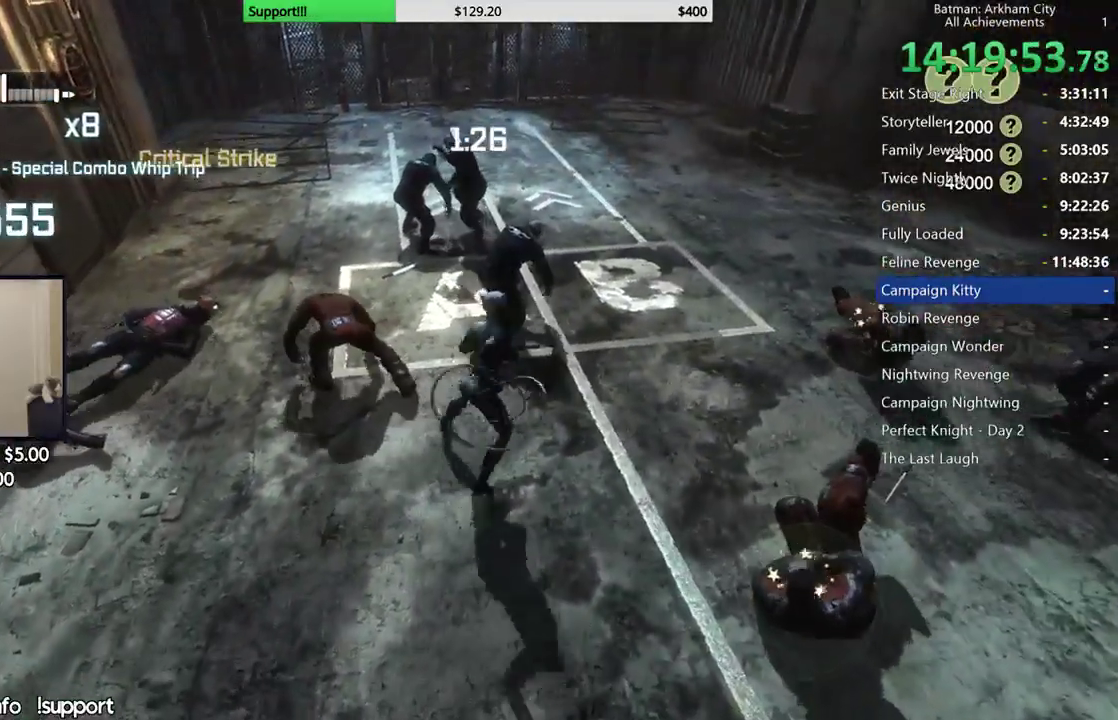
{"buttons": [], "left_stick": "up", "right_stick": "center", "button_events": [[17, "B", "up"], [400, "X", "down"], [500, "X", "up"]]}
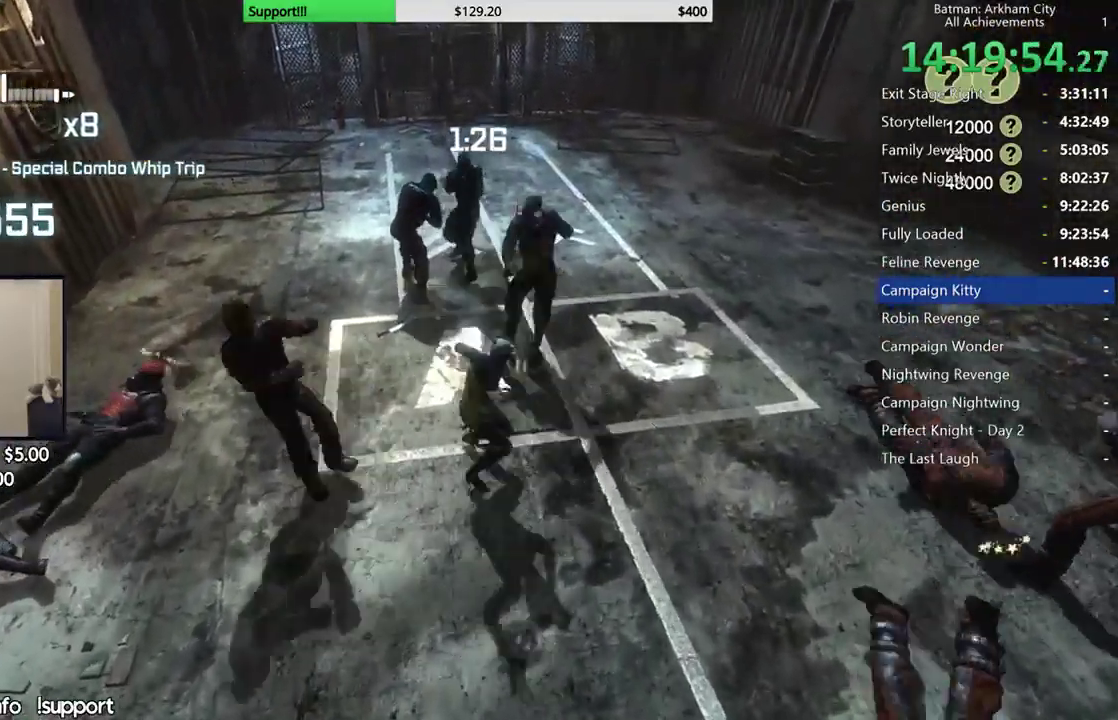
{"buttons": [], "left_stick": "center", "right_stick": "center", "button_events": [[67, "X", "down"], [167, "X", "up"], [250, "X", "down"], [333, "X", "up"], [417, "X", "down"], [500, "X", "up"]]}
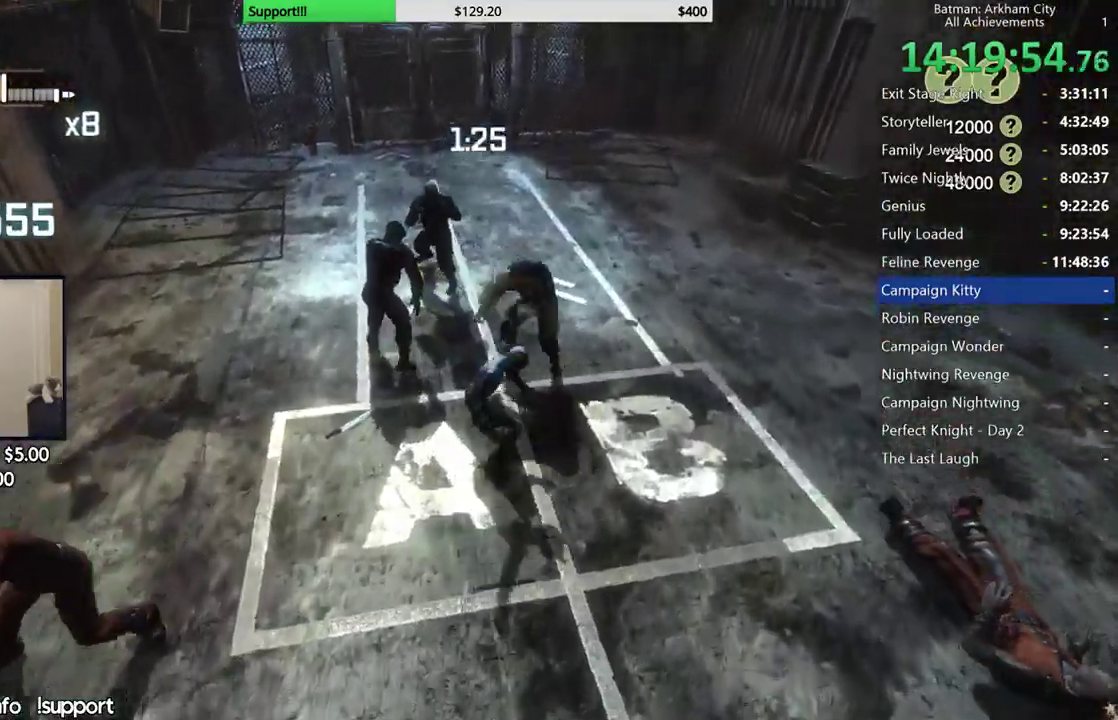
{"buttons": [], "left_stick": "center", "right_stick": "right", "button_events": [[217, "X", "down"], [300, "X", "up"], [383, "X", "down"], [450, "X", "up"]]}
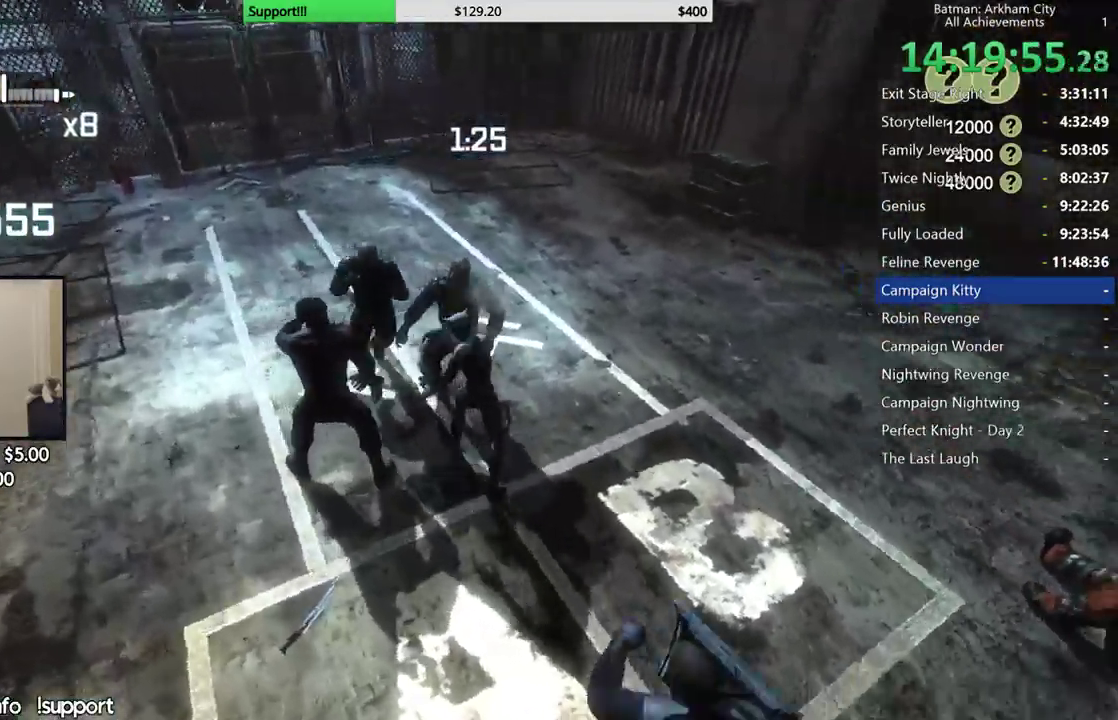
{"buttons": ["X"], "left_stick": "center", "right_stick": "right", "button_events": [[17, "X", "down"], [117, "X", "up"], [183, "X", "down"], [267, "X", "up"], [350, "X", "down"], [417, "X", "up"], [483, "X", "down"]]}
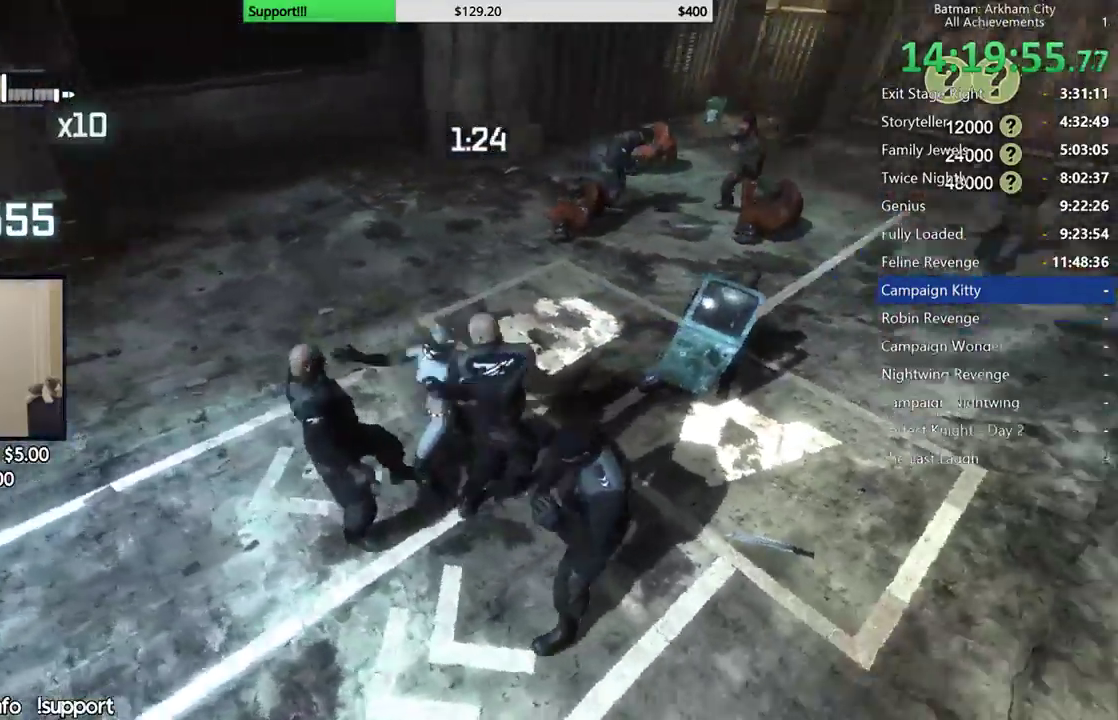
{"buttons": ["X"], "left_stick": "center", "right_stick": "center"}
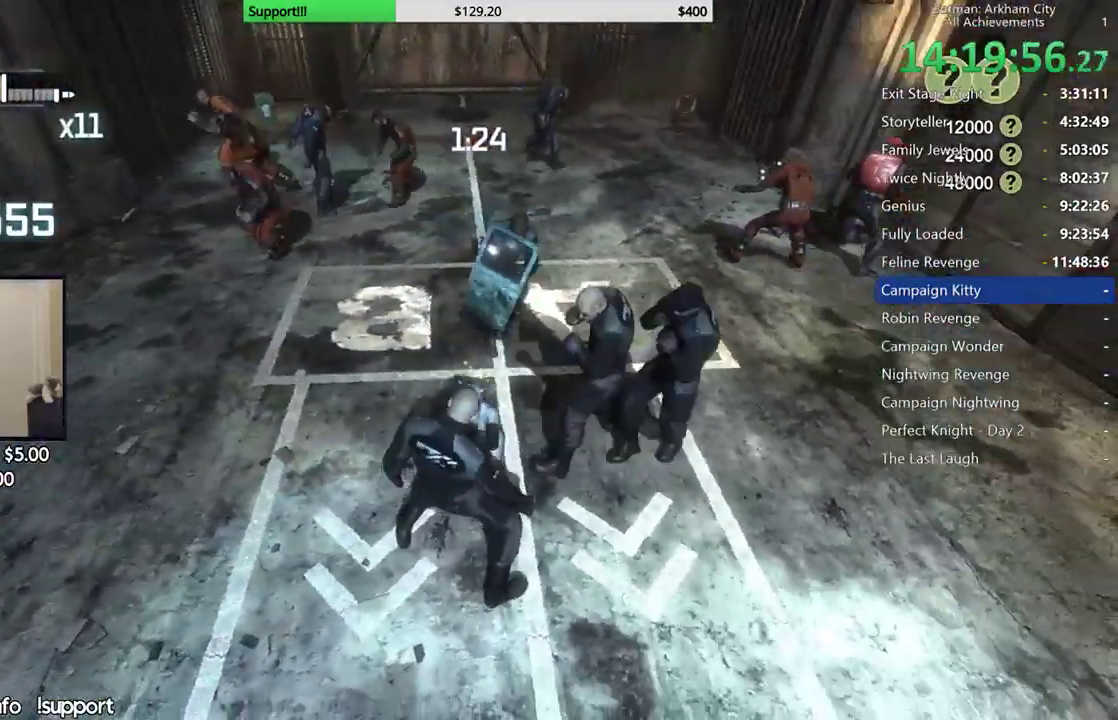
{"buttons": [], "left_stick": "center", "right_stick": "center", "button_events": [[50, "X", "up"]]}
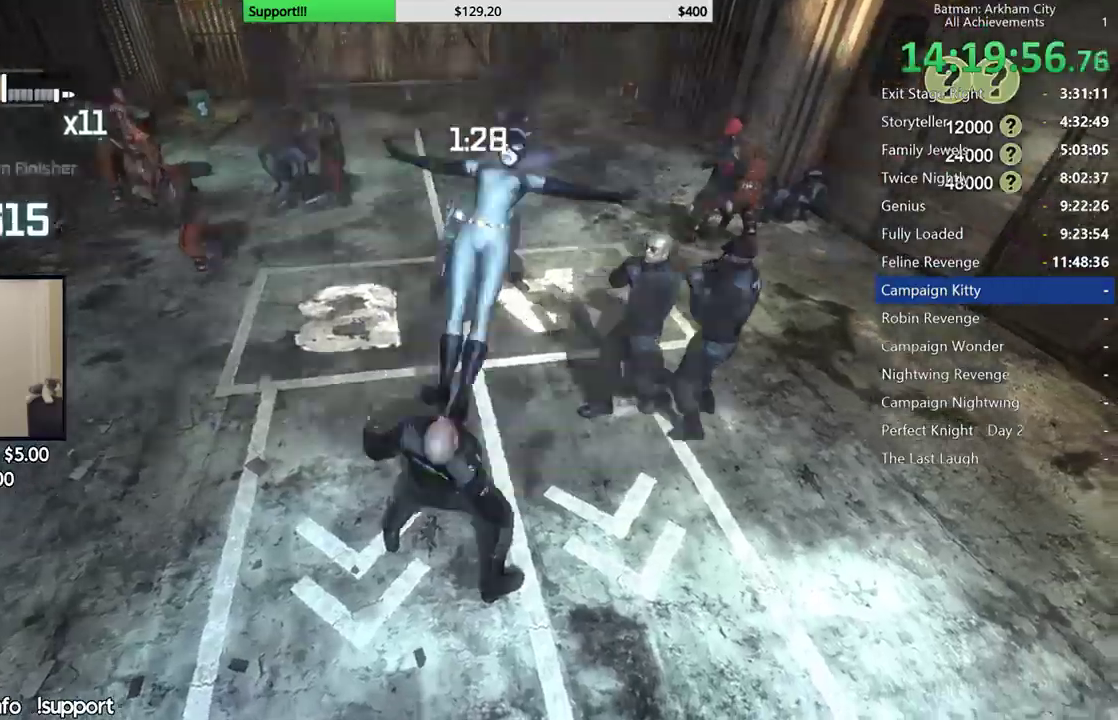
{"buttons": [], "left_stick": "up", "right_stick": "center", "button_events": [[217, "A", "down"], [333, "A", "up"], [400, "A", "down"], [483, "A", "up"]]}
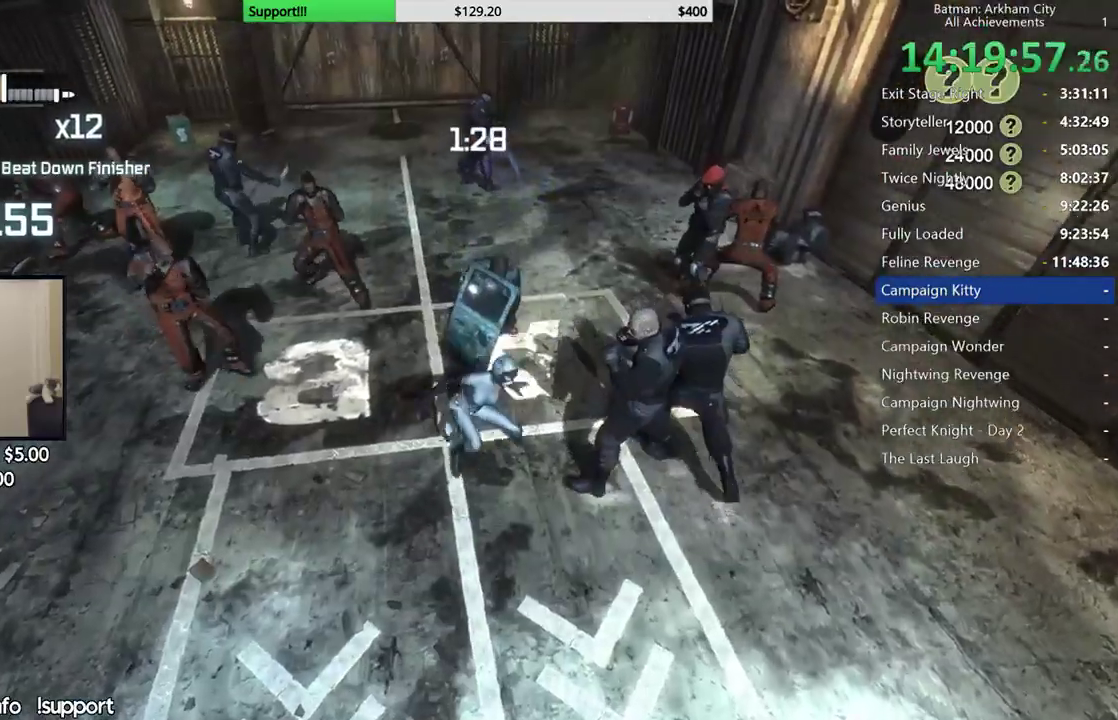
{"buttons": [], "left_stick": "center", "right_stick": "left", "button_events": [[83, "A", "down"], [200, "A", "up"]]}
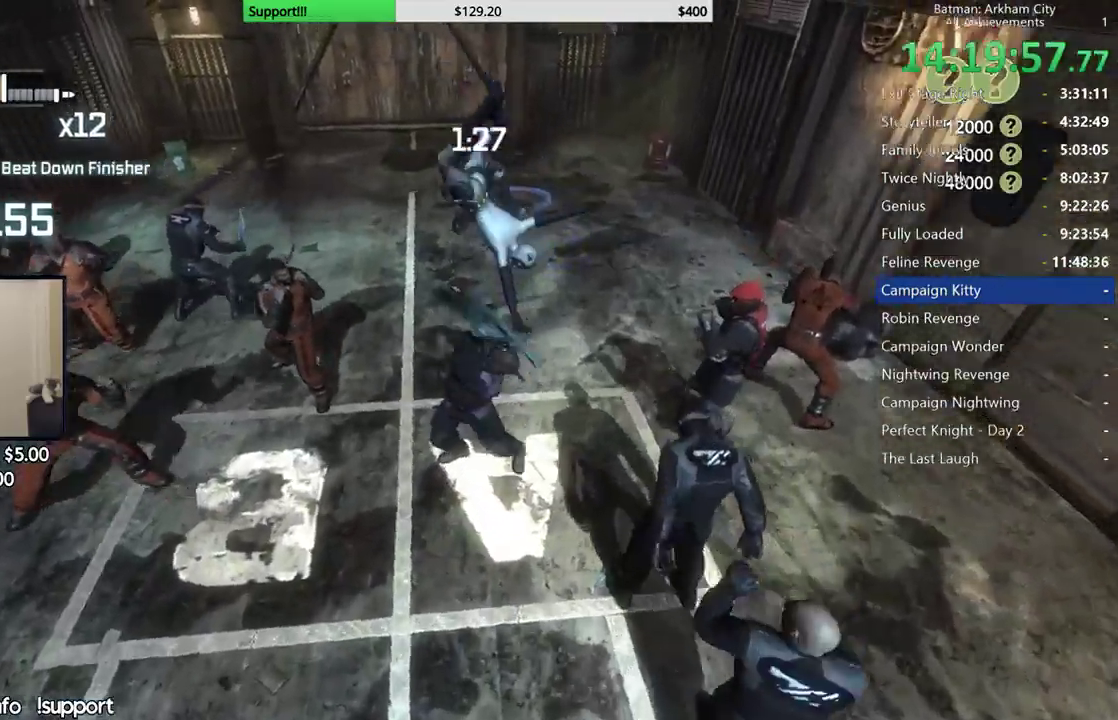
{"buttons": [], "left_stick": "left", "right_stick": "center", "button_events": []}
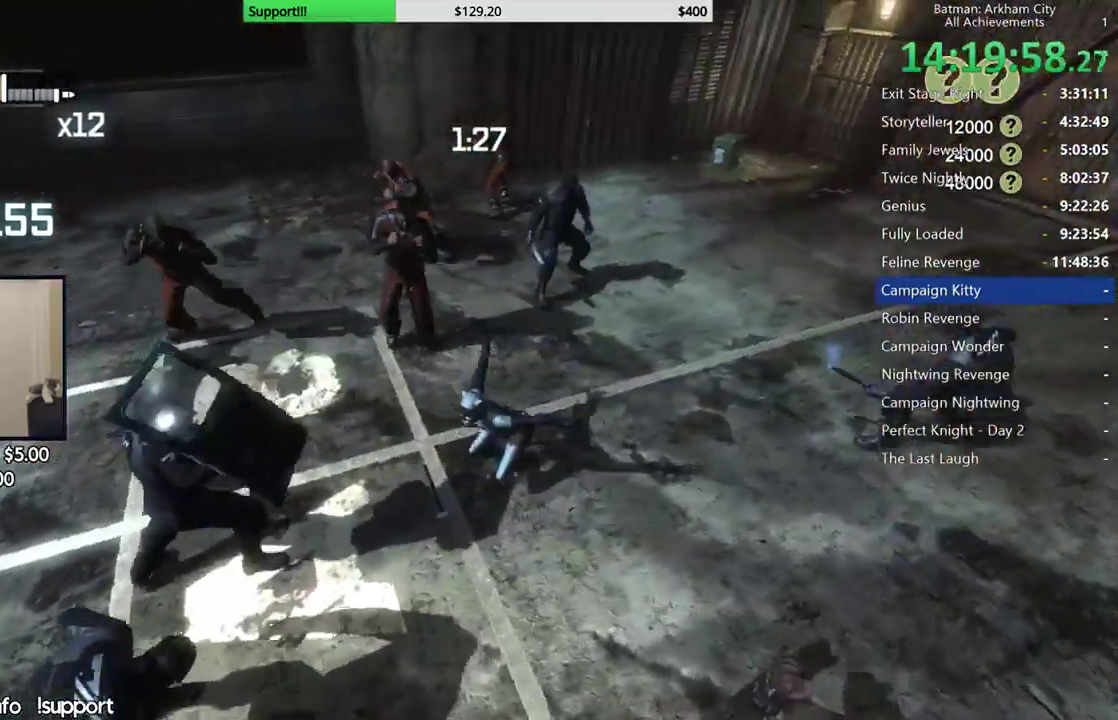
{"buttons": [], "left_stick": "left", "right_stick": "center", "button_events": [[50, "B", "down"], [167, "B", "up"]]}
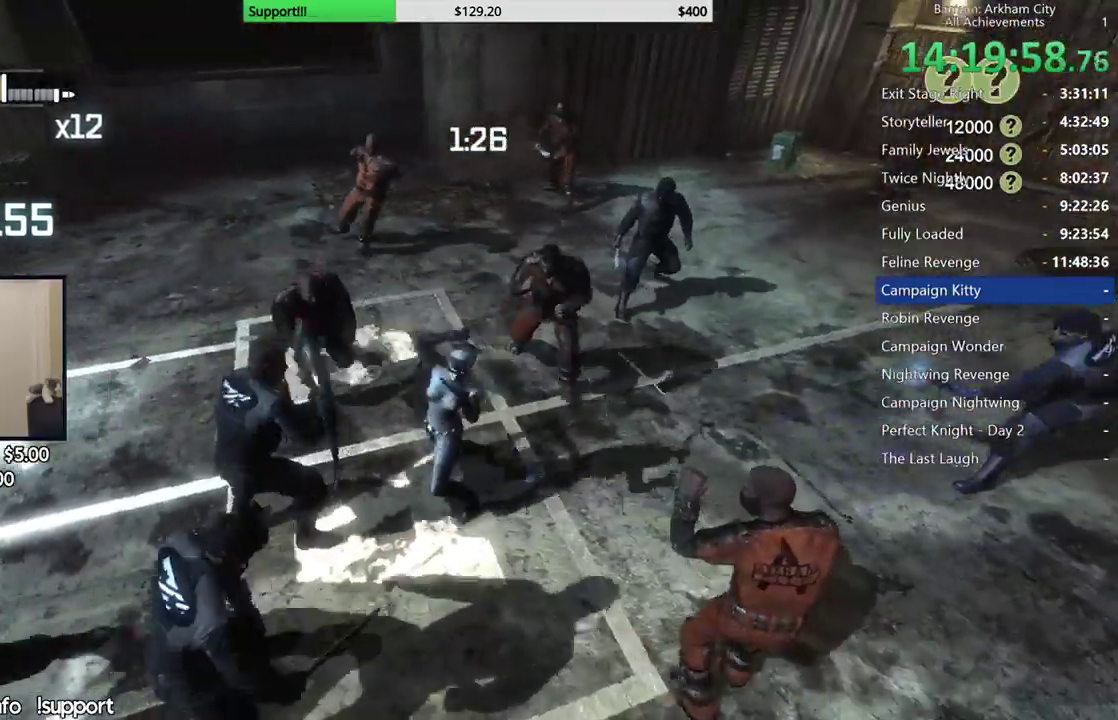
{"buttons": [], "left_stick": "left", "right_stick": "center", "button_events": [[67, "A", "down"], [150, "A", "up"], [233, "A", "down"], [317, "A", "up"], [400, "A", "down"], [500, "A", "up"]]}
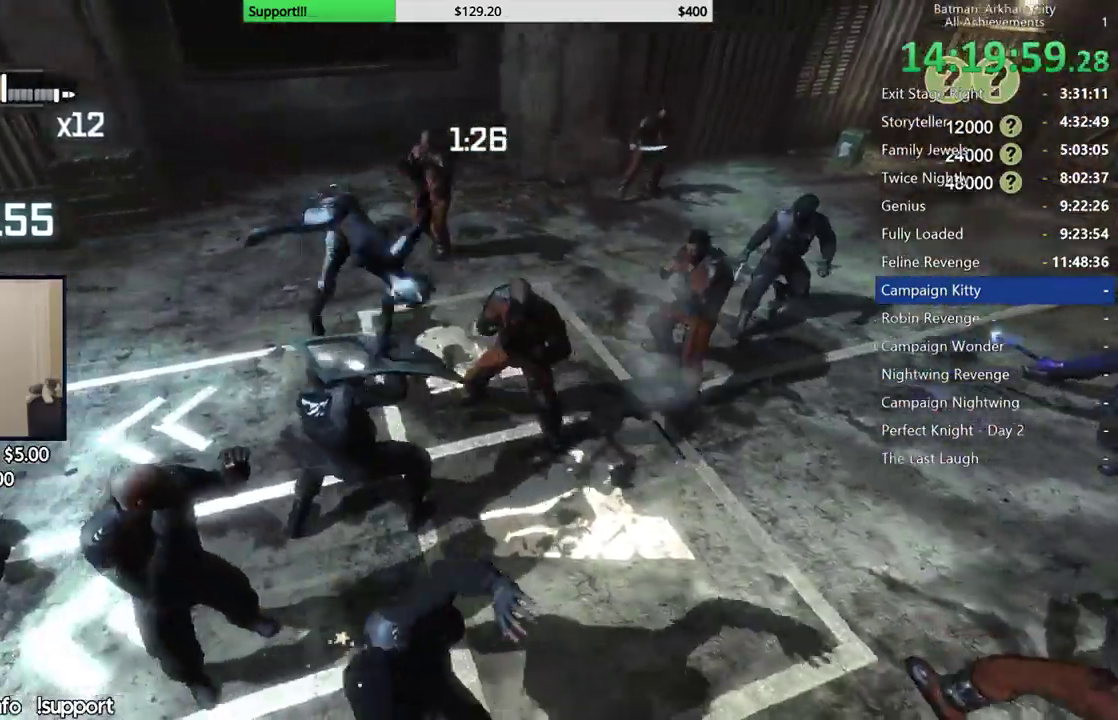
{"buttons": [], "left_stick": "left", "right_stick": "center", "button_events": [[67, "A", "down"], [200, "A", "up"]]}
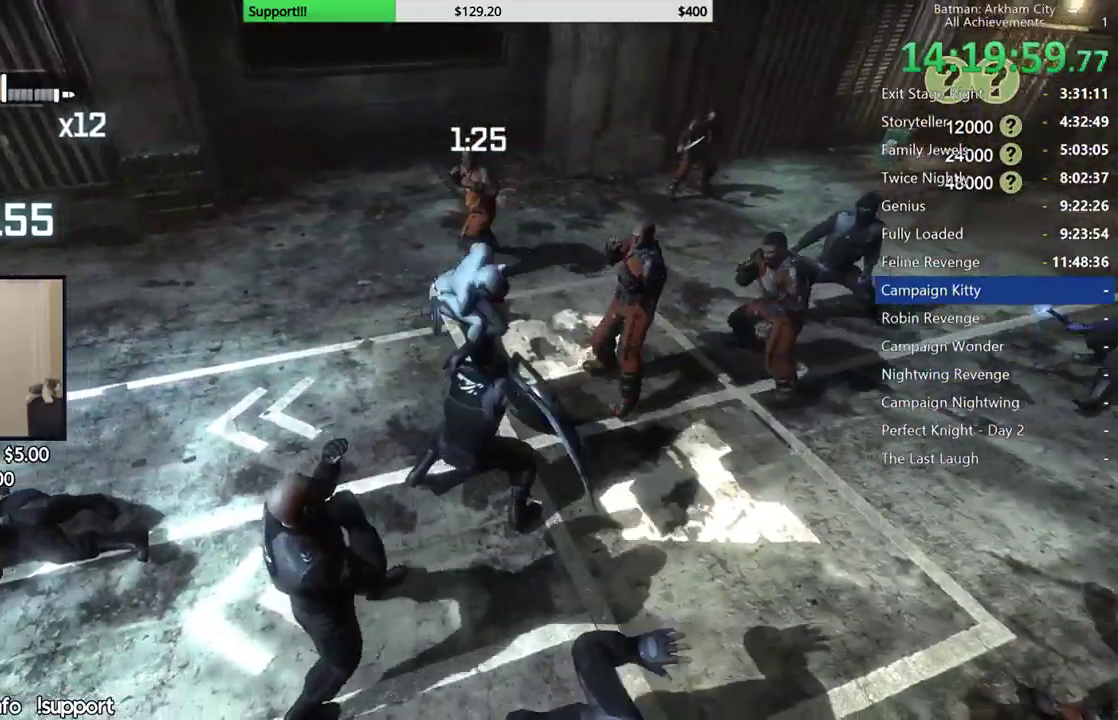
{"buttons": [], "left_stick": "center", "right_stick": "center", "button_events": []}